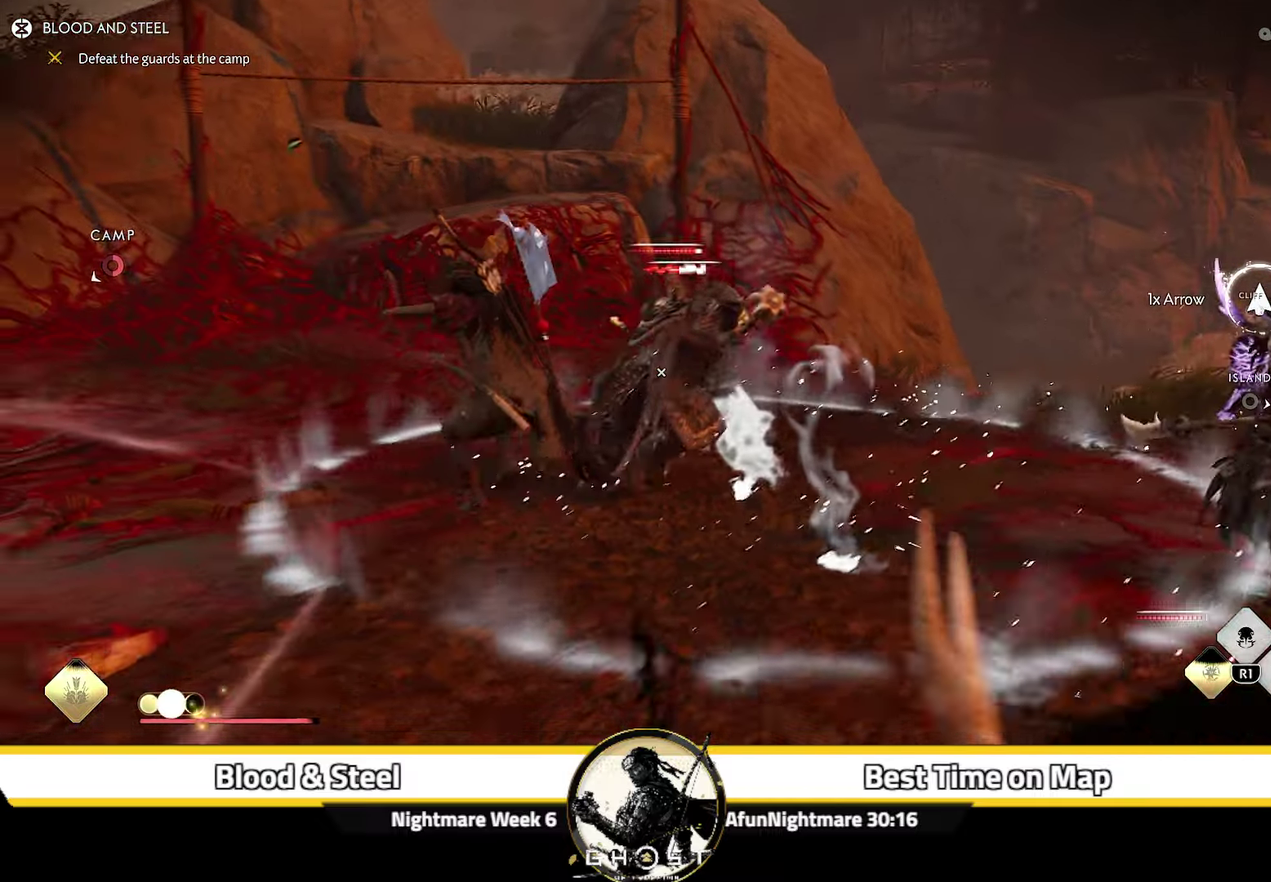
Gameplay with a controller (PlayStation layout); each line is a JSON object with the inputs held at the frame after it (dt_ms = milliseconds from this image to that frame). "events" lists button and stick changes between this image and that frame as [ms after this image, input, new state], when the widget could be followed in between. Not read: L1 TOUCHPAD.
{"dt_ms": 300, "buttons": ["L2"], "left_stick": "up", "right_stick": "up-right", "events": [[183, "L2", "down"], [200, "left_stick", "up"], [233, "right_stick", "up-right"]]}
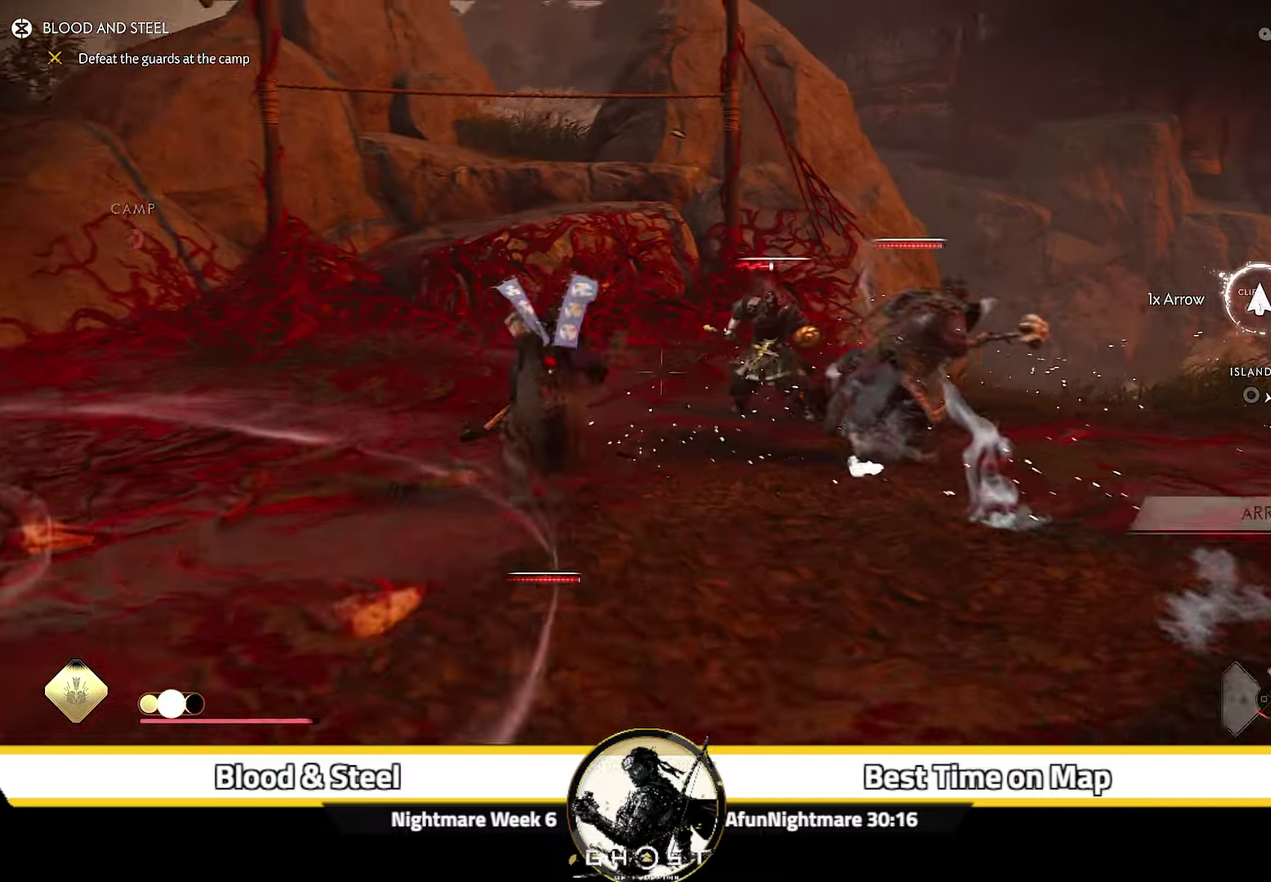
{"dt_ms": 500, "buttons": ["L2"], "left_stick": "up-right", "right_stick": "center", "events": [[33, "left_stick", "center"], [33, "right_stick", "right"], [150, "right_stick", "up-right"], [233, "left_stick", "up-right"], [283, "right_stick", "down-left"], [433, "right_stick", "center"]]}
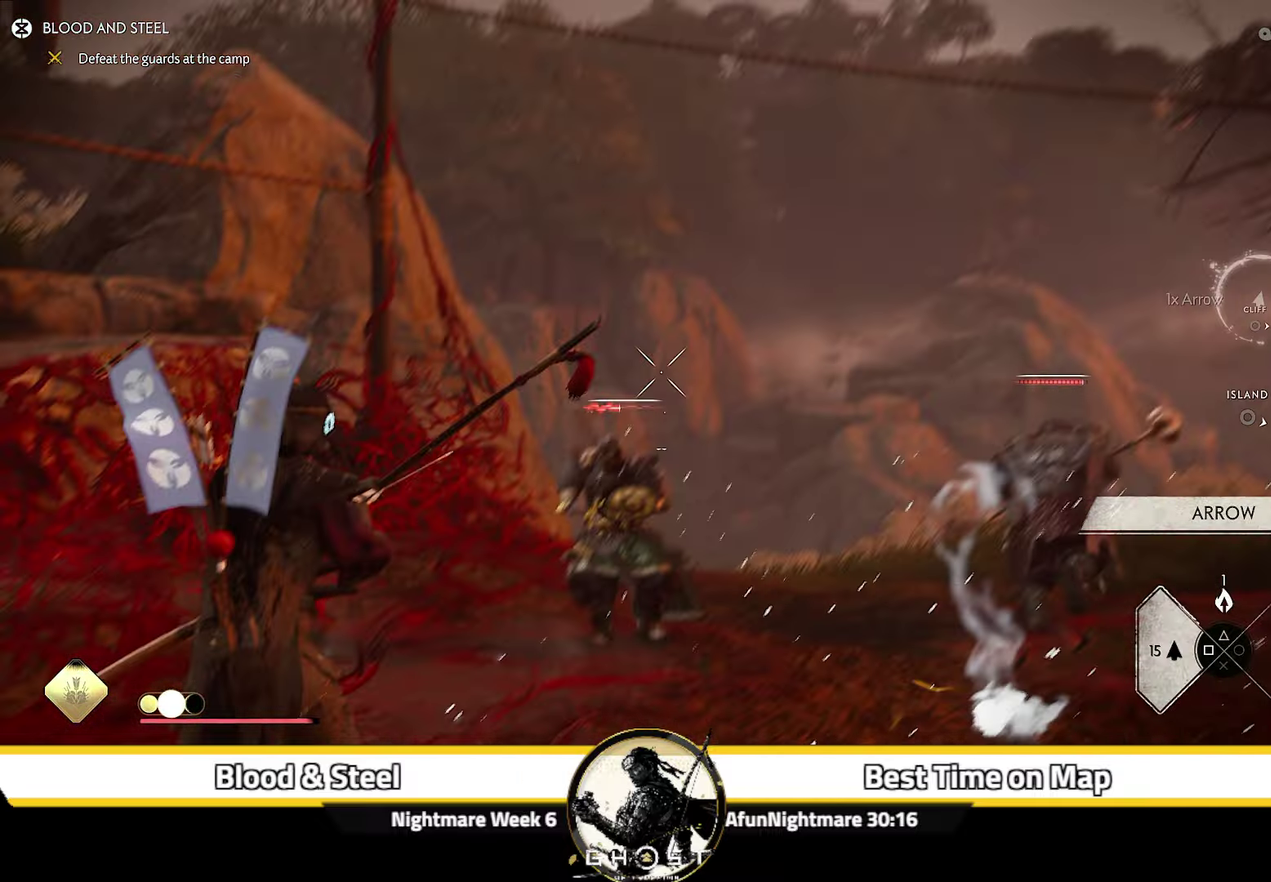
{"dt_ms": 600, "buttons": ["L2"], "left_stick": "up-right", "right_stick": "up-right", "events": [[33, "R2", "down"], [183, "R2", "up"], [216, "L2", "up"], [233, "left_stick", "up"], [266, "L2", "down"], [283, "left_stick", "up-left"], [383, "right_stick", "up-right"], [416, "left_stick", "up"], [533, "left_stick", "up-right"]]}
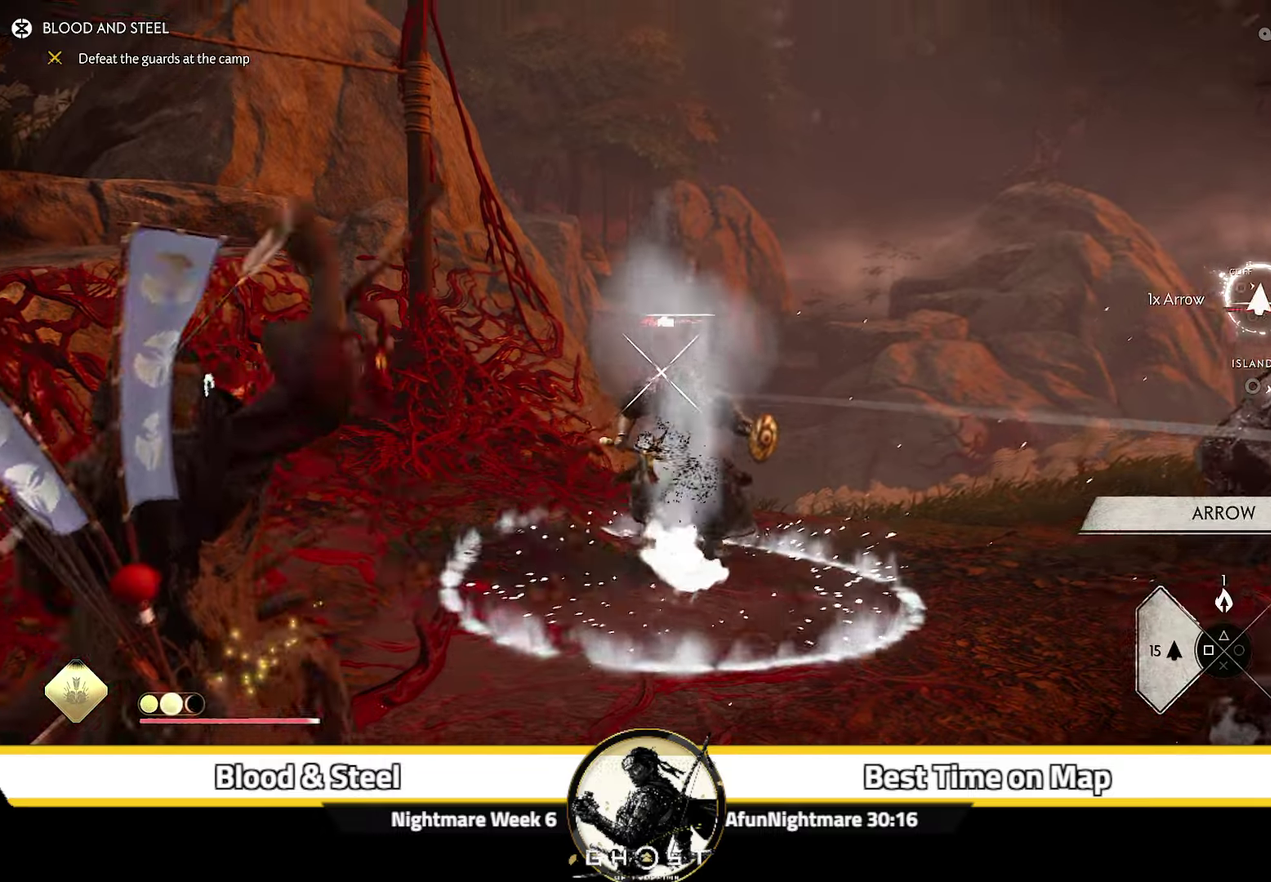
{"dt_ms": 400, "buttons": ["L2"], "left_stick": "up", "right_stick": "center"}